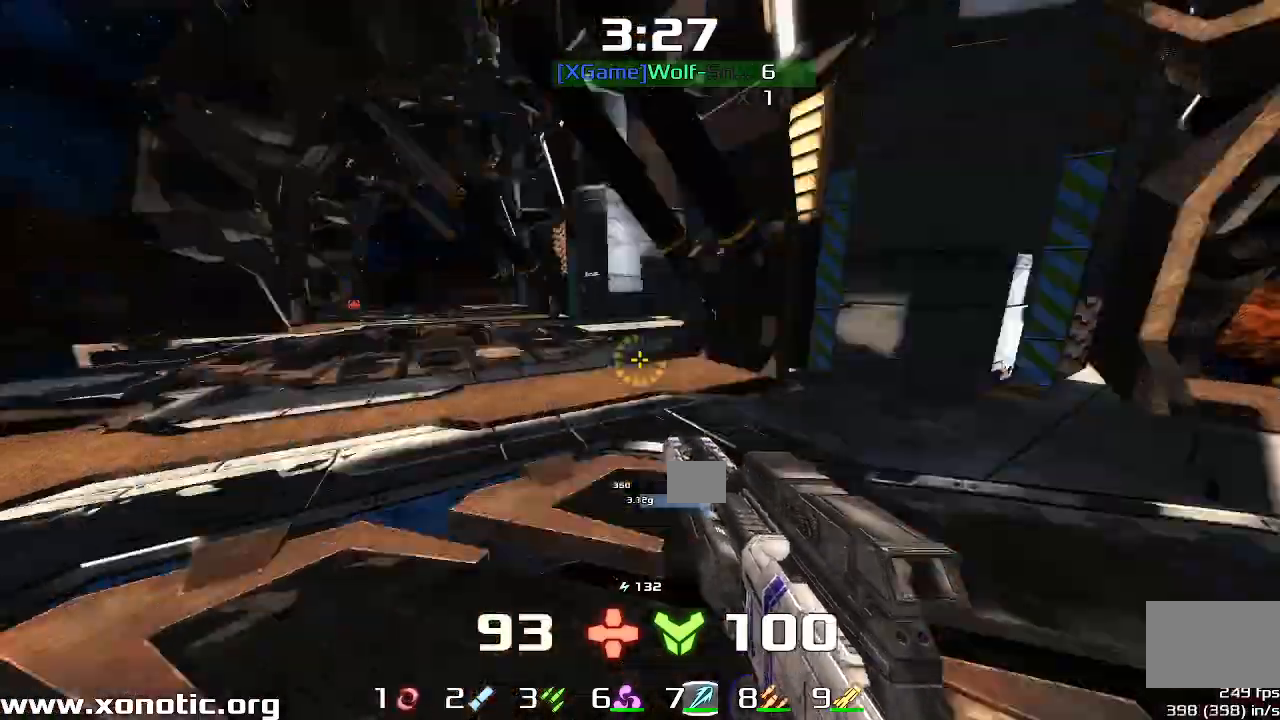
Gameplay with keyboard; each line is a JSON object with the keys held at the frame after it. "events" lists presses ("down") and releases ("up") of "down", "downshift", "left", "right", "up" and "upshift" between this image and that frame as [ms after this image, input, new state], when the widget could be followed in between. No other keys are recorded. Mouse input is not recorded. Key names are as the overlay labels them; some are game actions (e.g. jump) rather than physical keys.
{"keys": ["left", "up"], "events": [[133, "left", "up"], [433, "left", "down"]]}
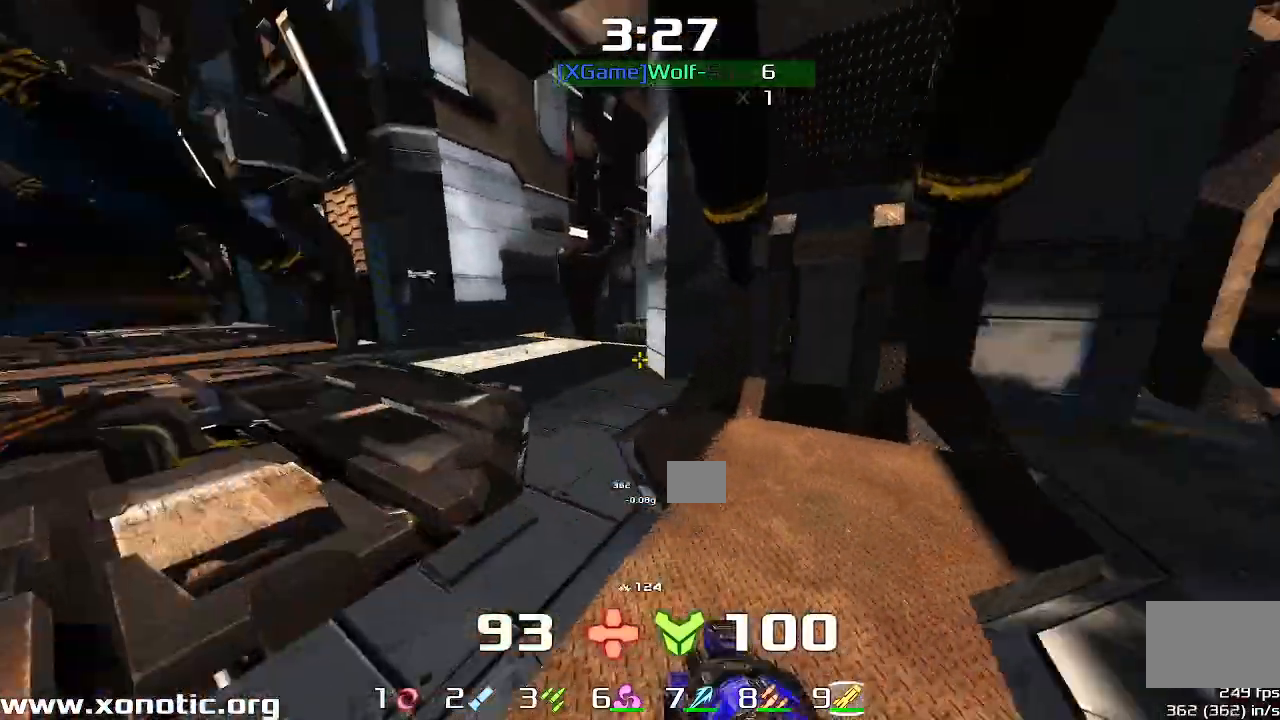
{"keys": ["downshift", "up"], "events": [[133, "downshift", "down"], [267, "left", "up"]]}
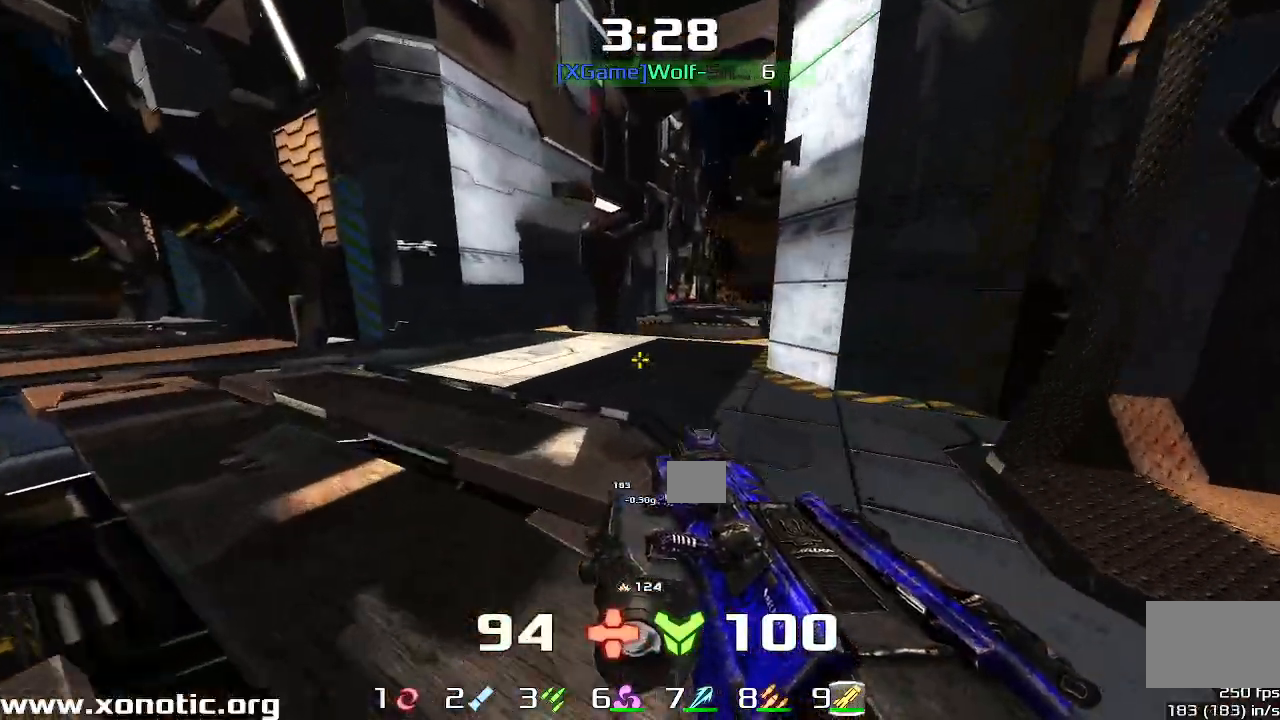
{"keys": ["downshift", "up"], "events": [[167, "right", "down"], [333, "right", "up"]]}
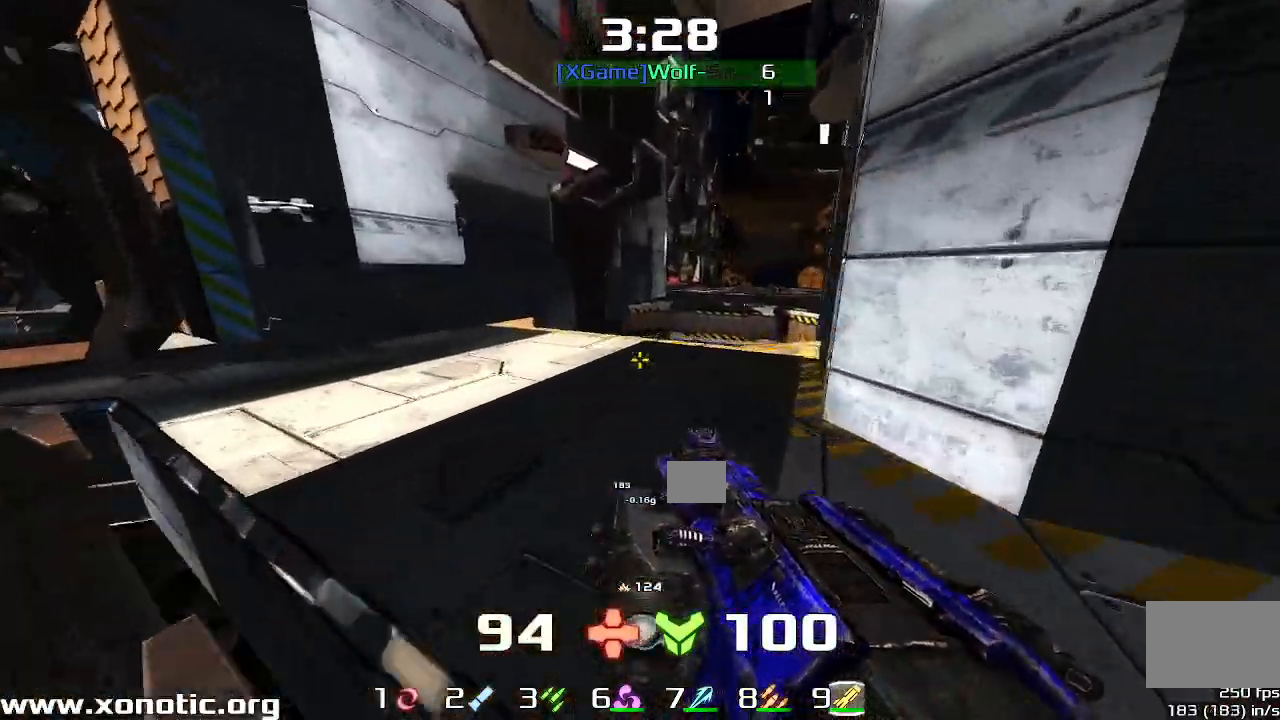
{"keys": ["downshift", "left", "up"], "events": [[100, "right", "down"], [200, "right", "up"], [333, "left", "down"]]}
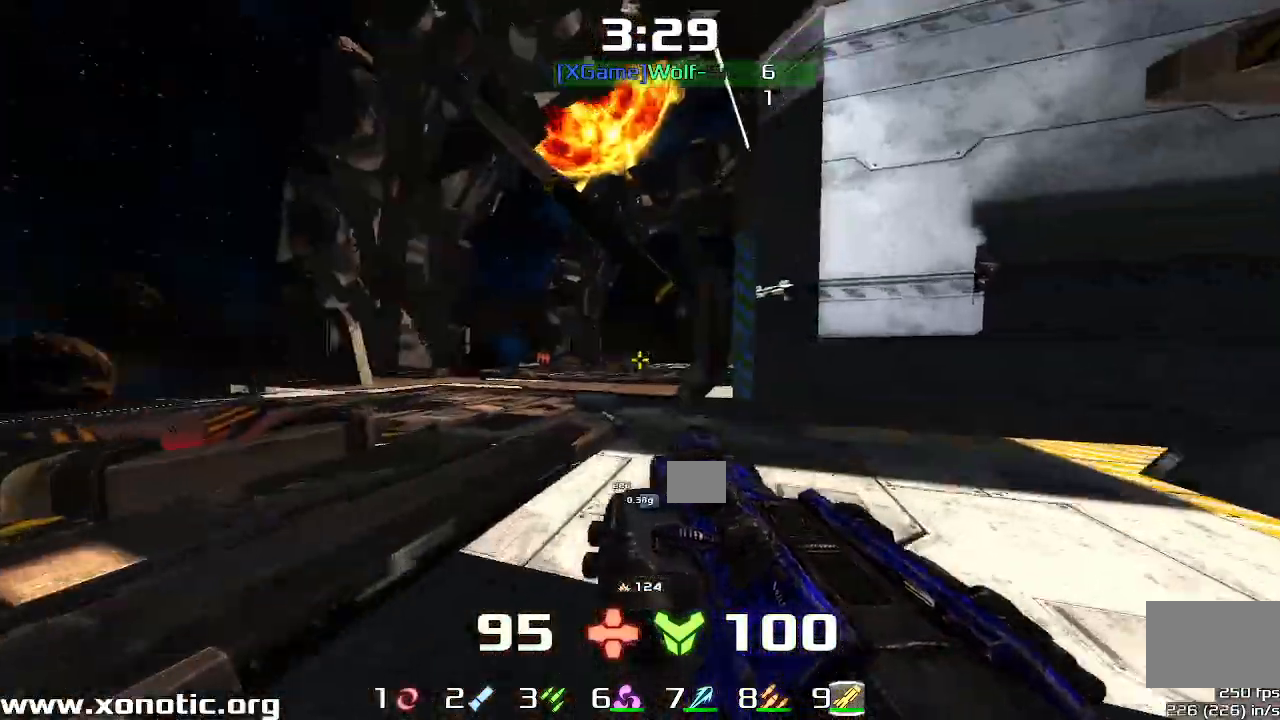
{"keys": ["down", "right"], "events": [[133, "left", "up"], [167, "right", "down"], [200, "up", "up"], [267, "downshift", "up"], [467, "down", "down"]]}
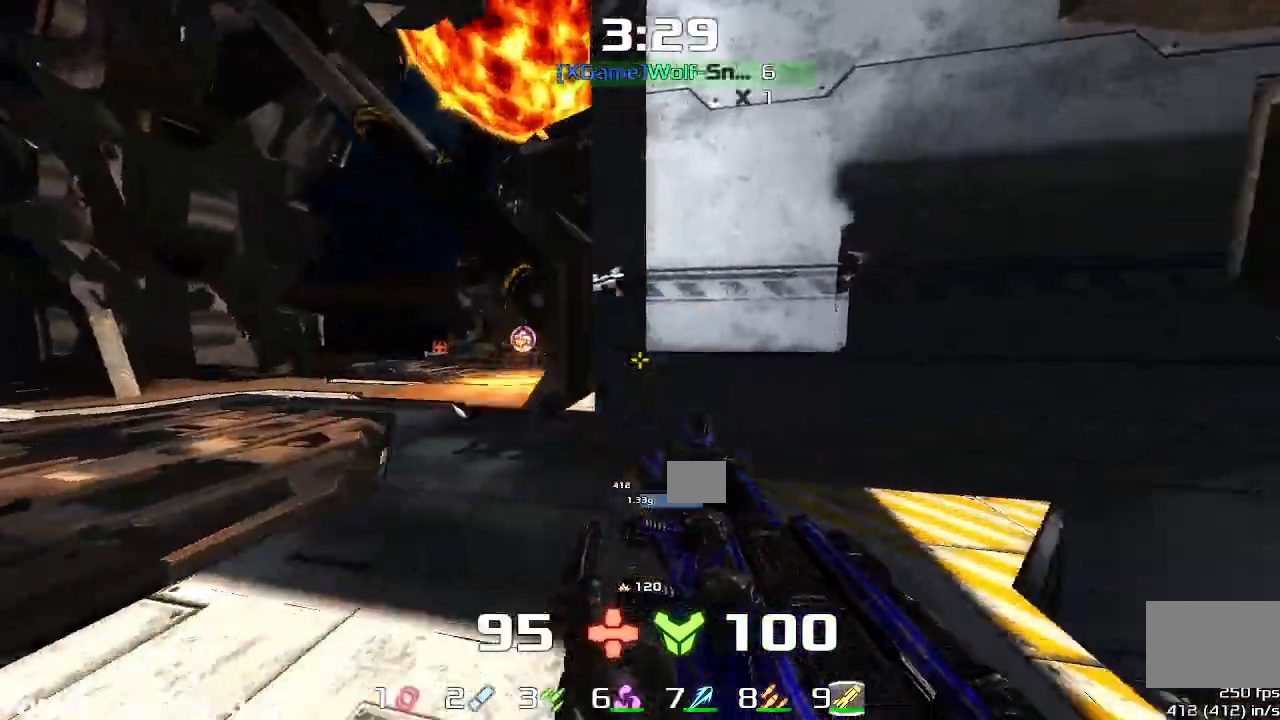
{"keys": ["right", "up"]}
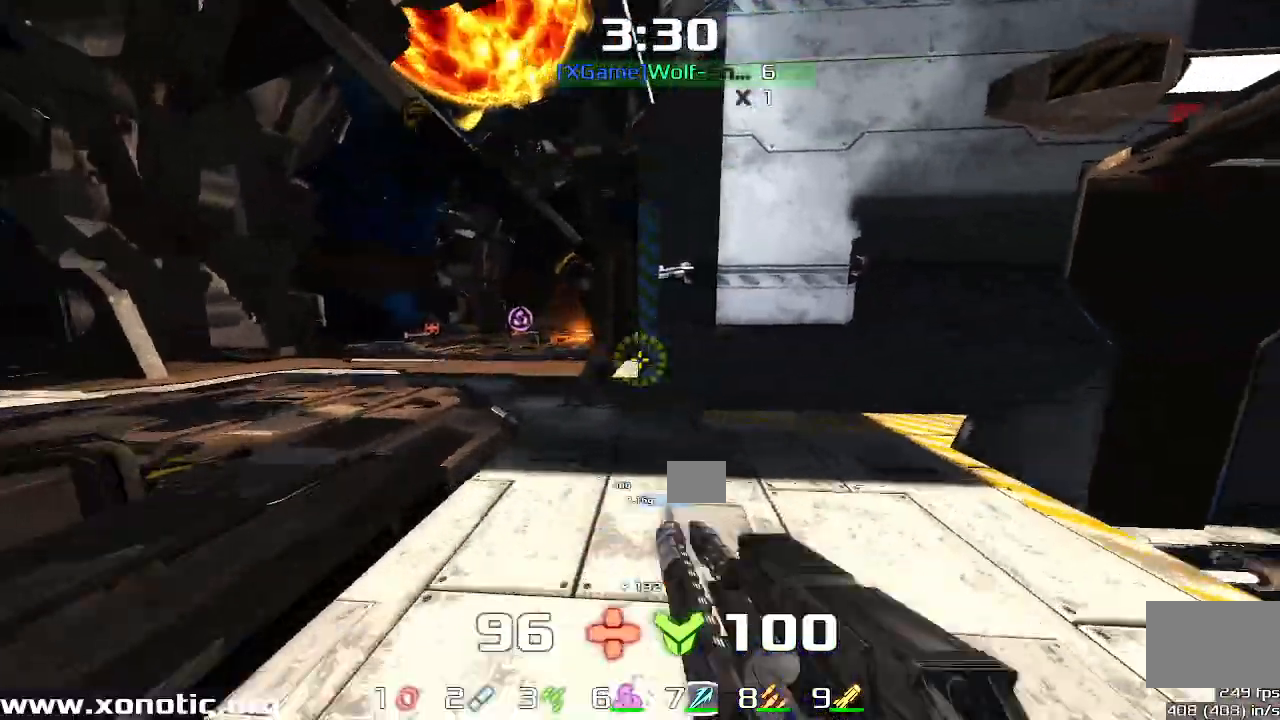
{"keys": ["right", "up"], "events": [[233, "upshift", "down"], [433, "upshift", "up"]]}
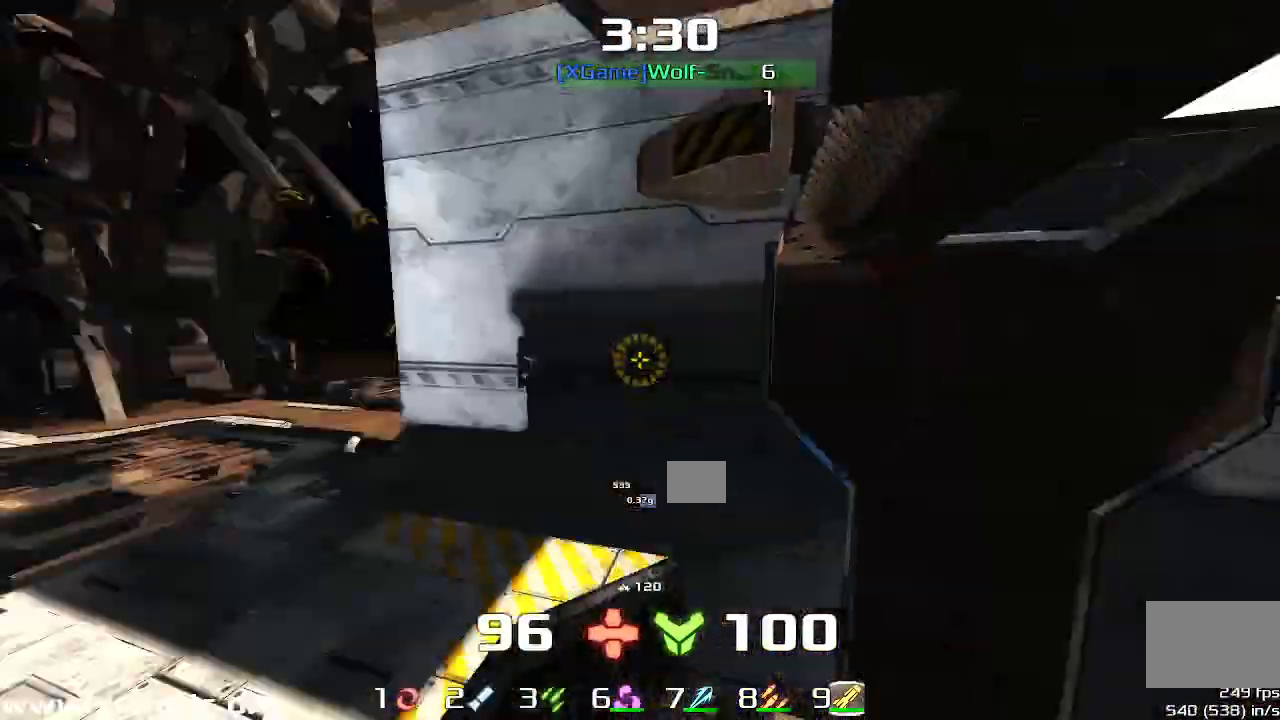
{"keys": ["upshift"], "events": [[100, "upshift", "down"], [133, "up", "up"], [500, "right", "up"]]}
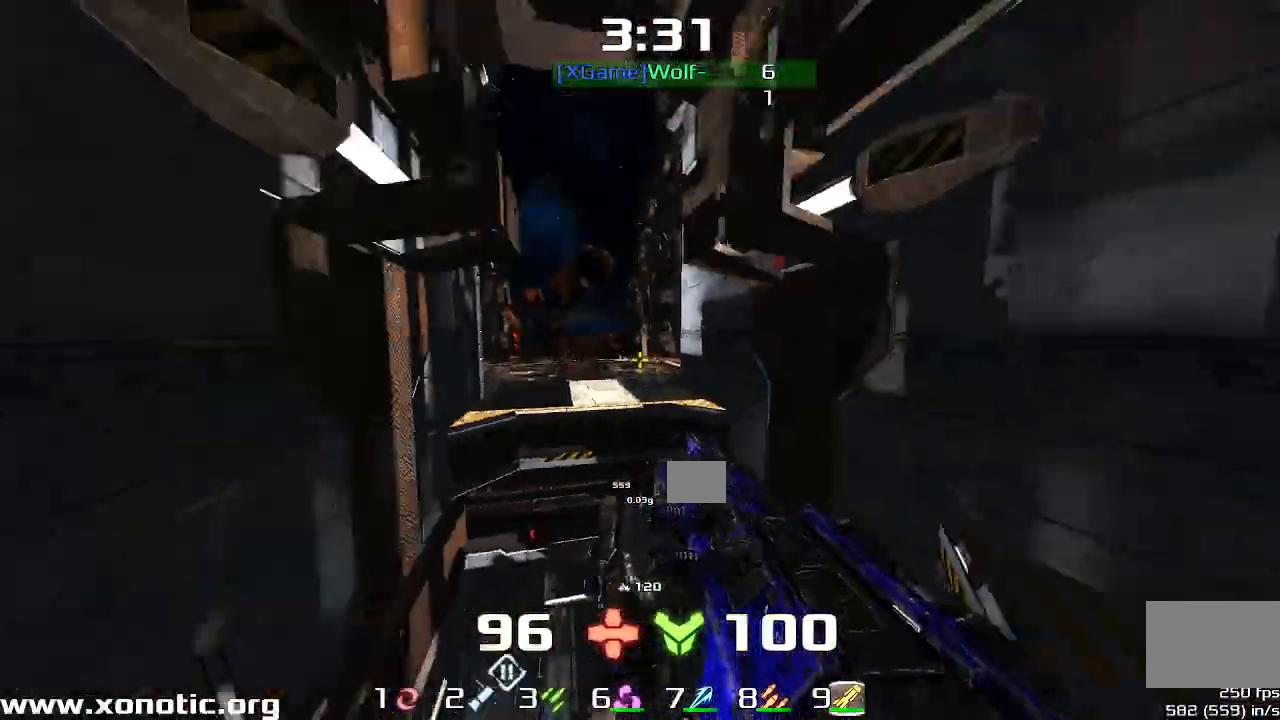
{"keys": ["down", "right"], "events": [[67, "right", "down"], [67, "upshift", "up"], [133, "up", "down"], [200, "up", "up"], [400, "down", "down"]]}
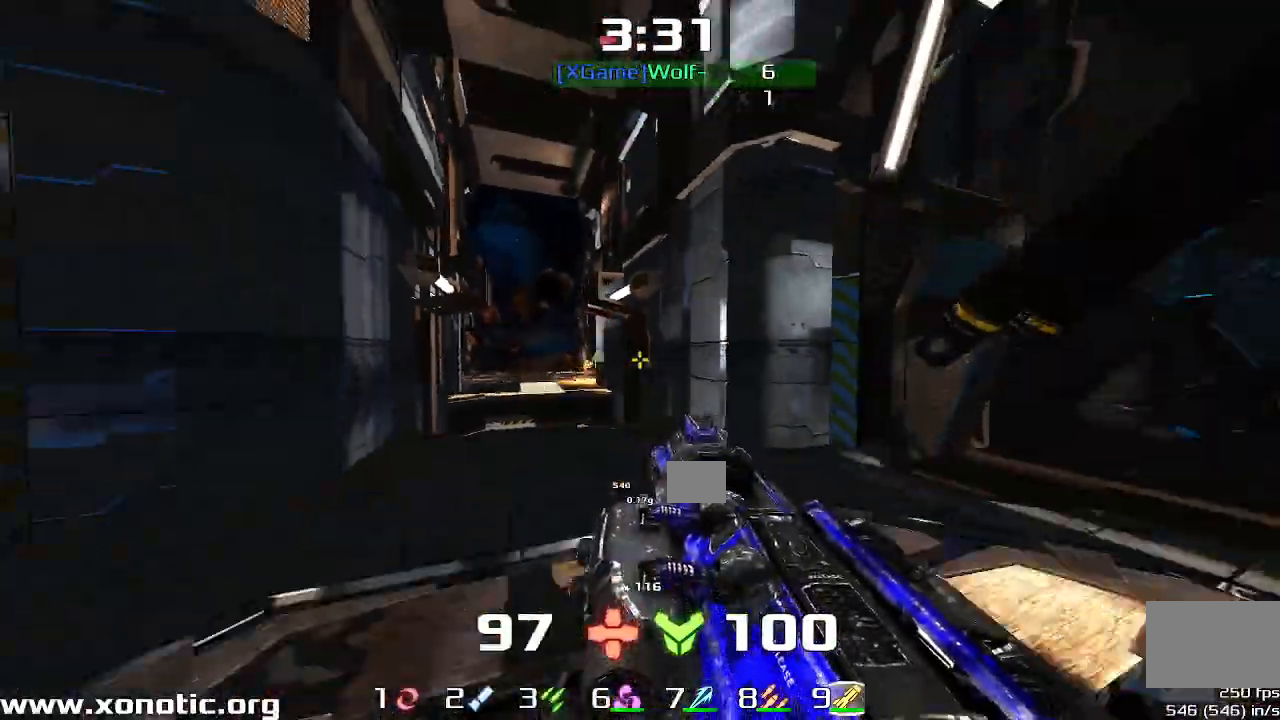
{"keys": ["left", "up"], "events": [[100, "right", "up"], [133, "left", "down"], [233, "down", "up"], [233, "left", "up"], [267, "left", "down"], [467, "up", "down"]]}
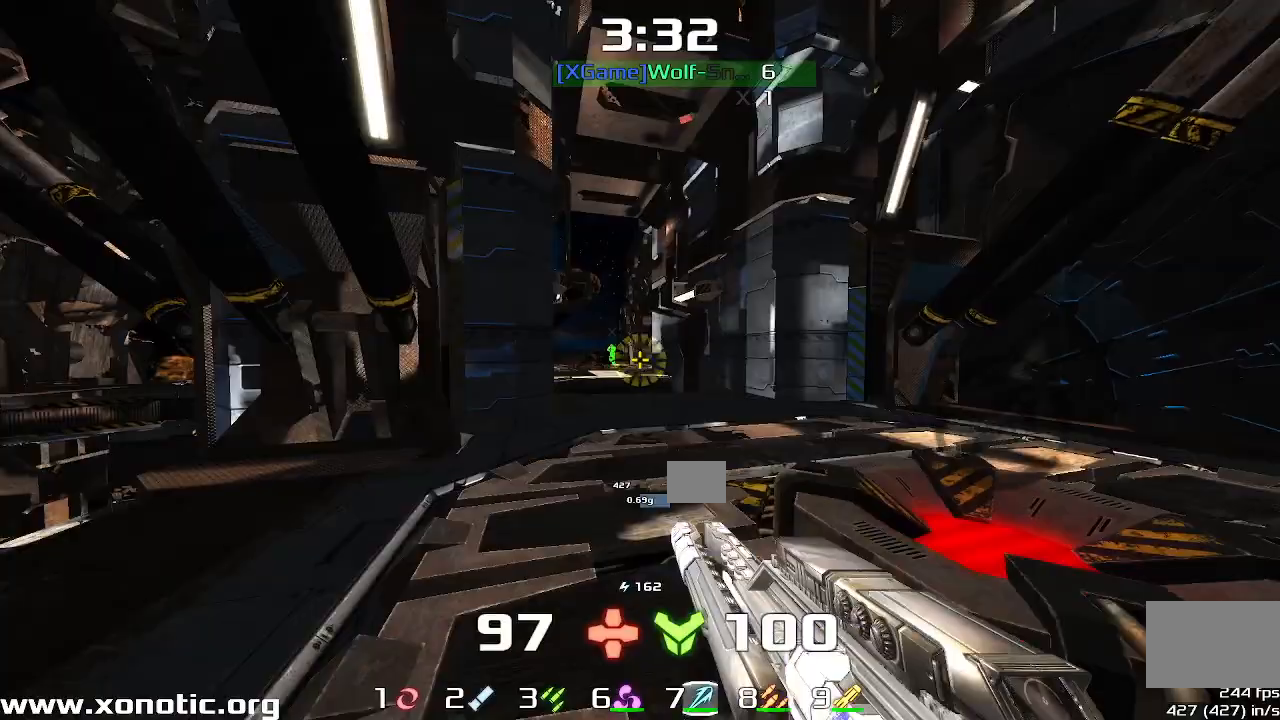
{"keys": ["left"], "events": [[167, "left", "up"], [200, "right", "down"], [200, "up", "up"], [400, "left", "down"], [400, "right", "up"]]}
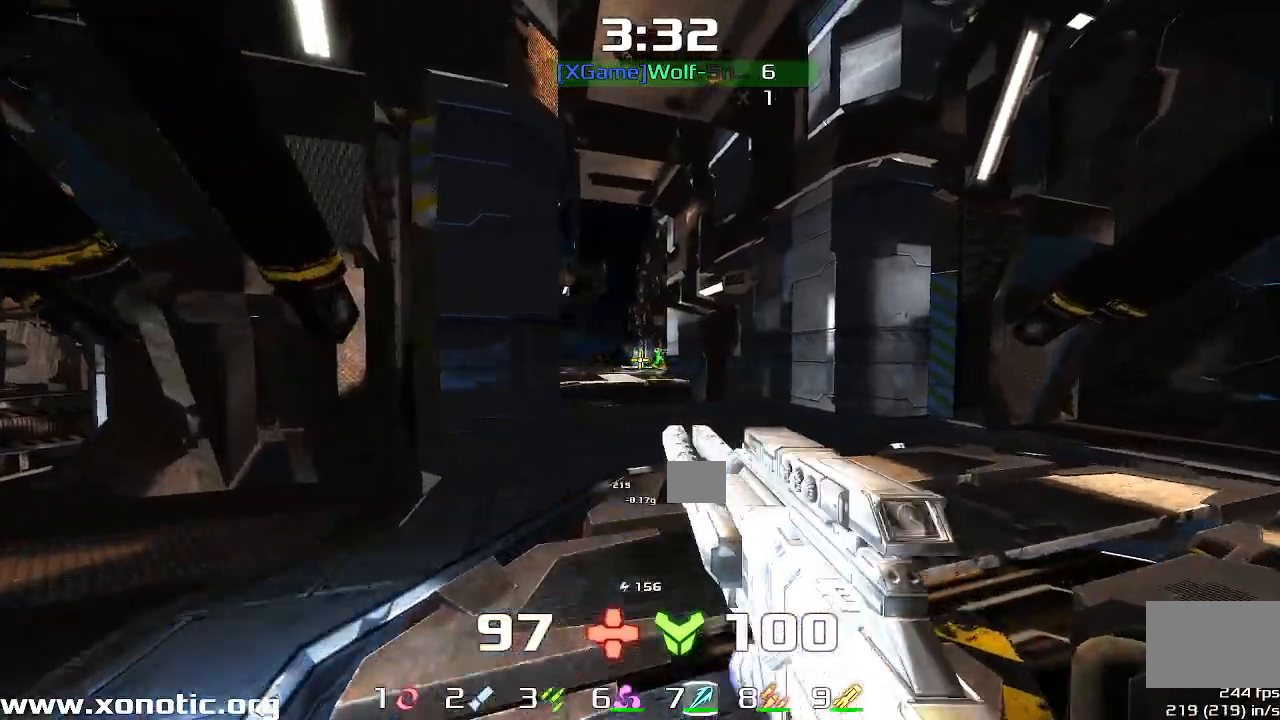
{"keys": ["left"], "events": [[100, "left", "up"], [200, "left", "down"], [233, "left", "up"], [333, "right", "down"], [467, "left", "down"], [467, "right", "up"]]}
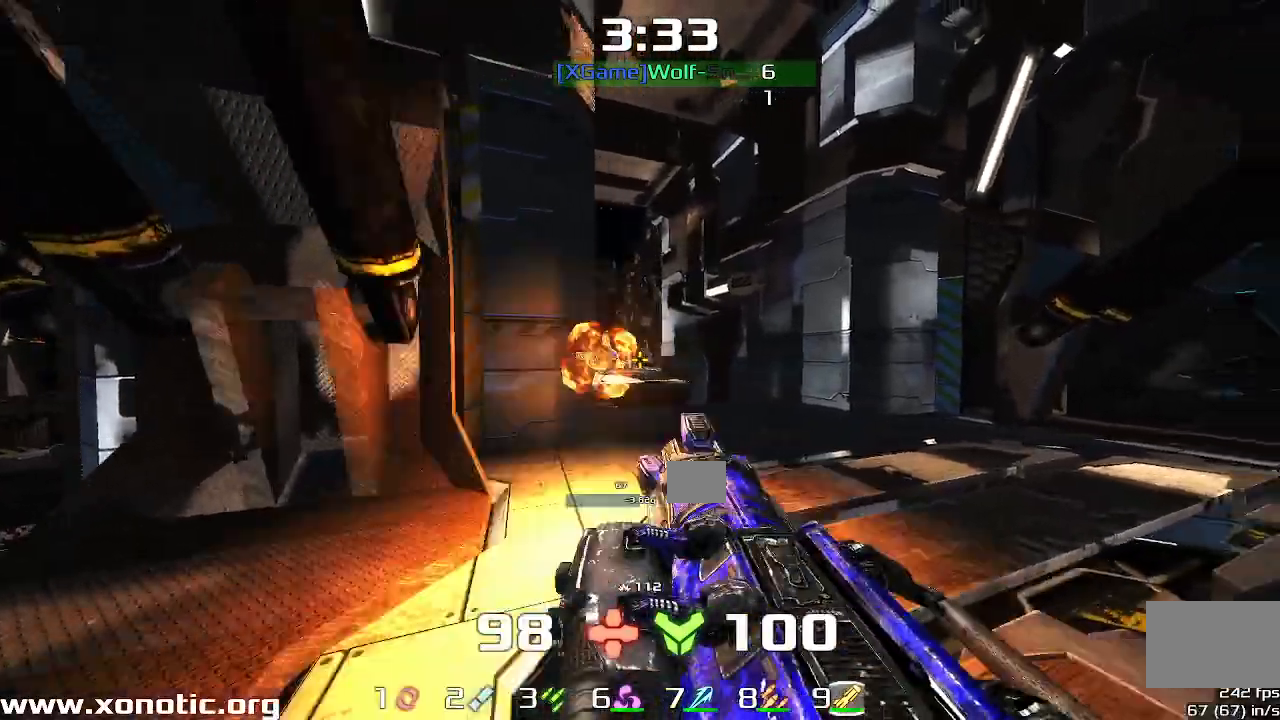
{"keys": [], "events": [[133, "left", "up"], [167, "right", "down"], [200, "right", "up"]]}
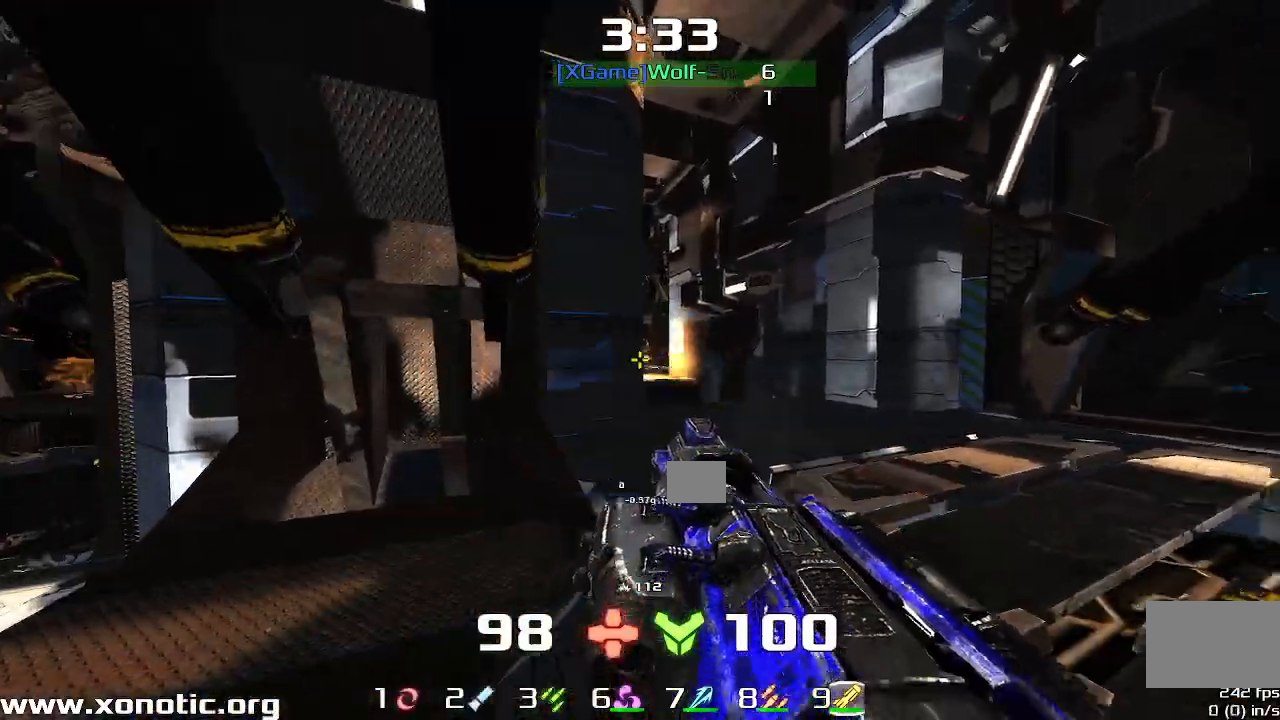
{"keys": ["right", "up"]}
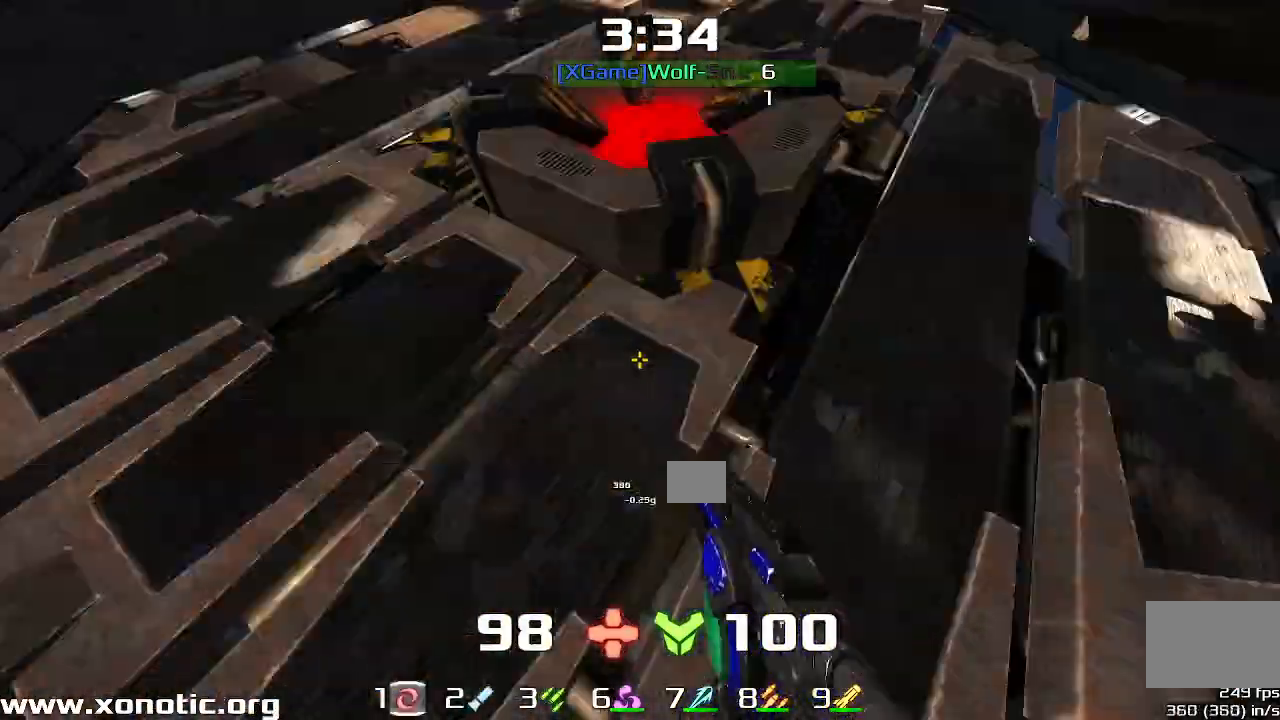
{"keys": ["left", "up"], "events": [[100, "upshift", "down"], [233, "upshift", "up"], [433, "right", "up"], [500, "left", "down"]]}
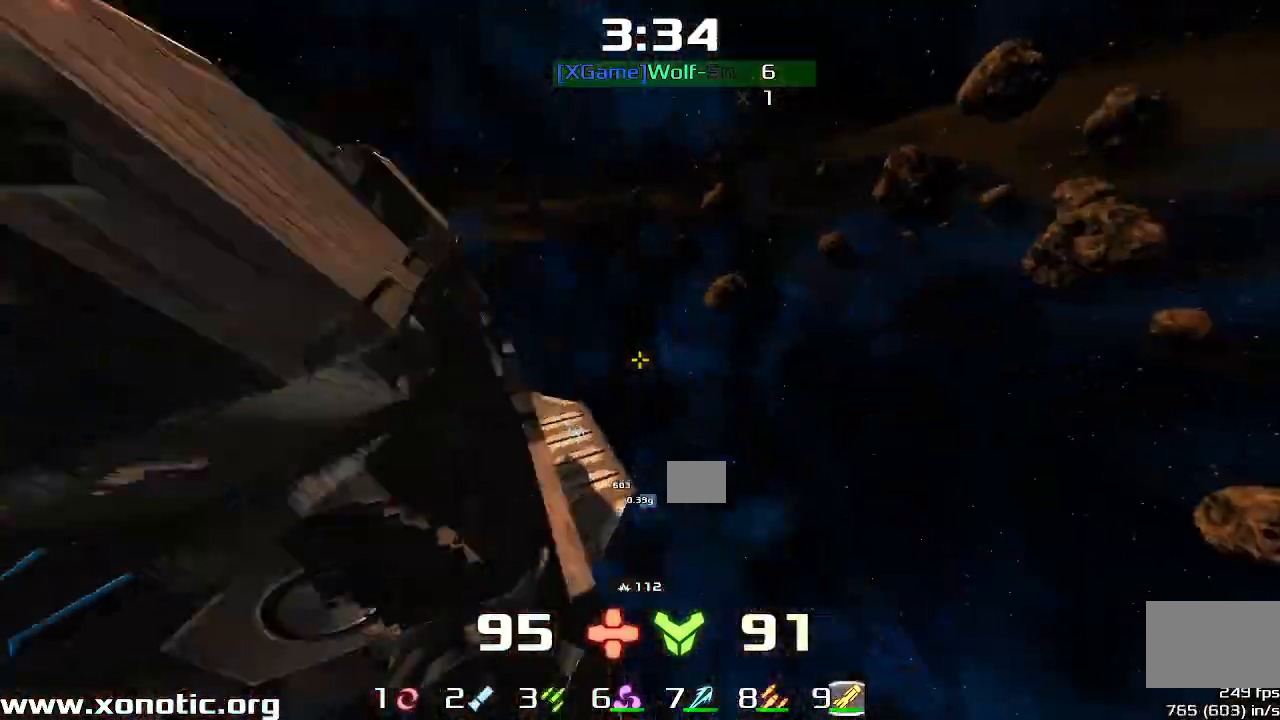
{"keys": ["left", "up"], "events": []}